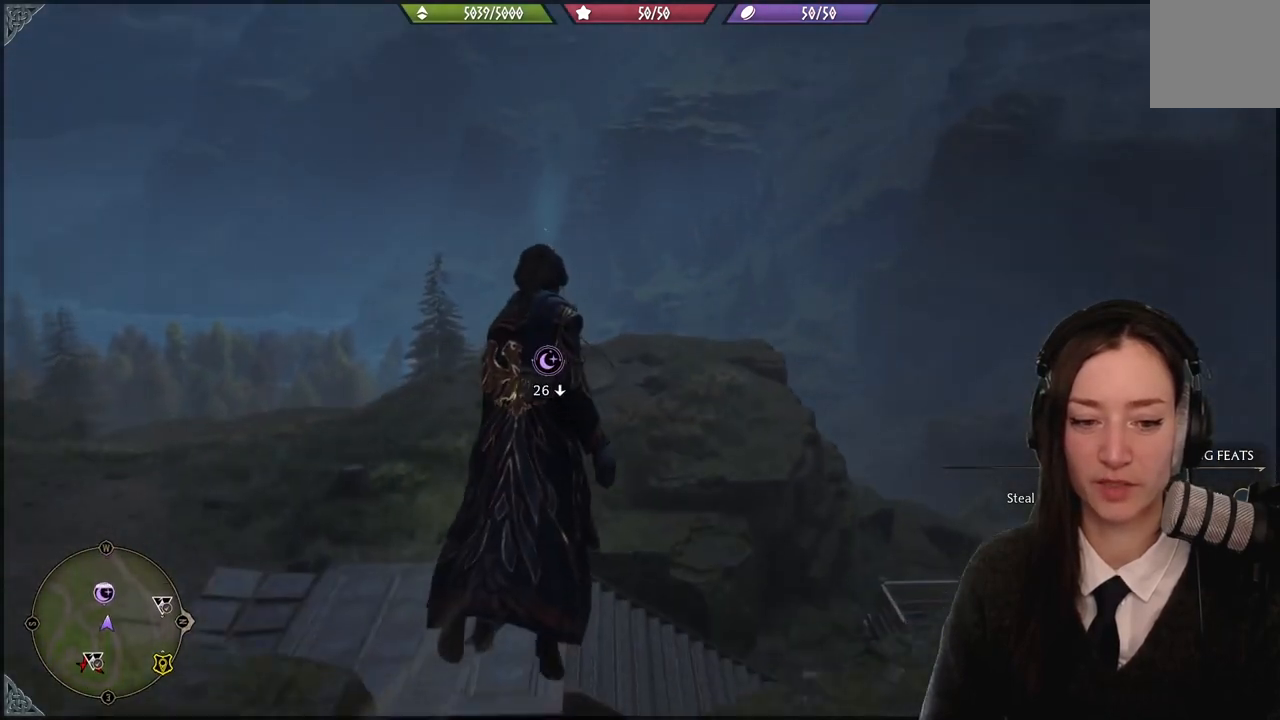
Gameplay with a controller (Xbox layout); each line is a JSON object with the inputs held at the frame after it. "events" lists button and stick changes between this image and that frame as [ms after this image, input, new state], when the widget could be followed in between. Not read: L1 START.
{"buttons": [], "left_stick": "up", "right_stick": "center", "events": [[134, "right_stick", "down-left"], [501, "right_stick", "center"]]}
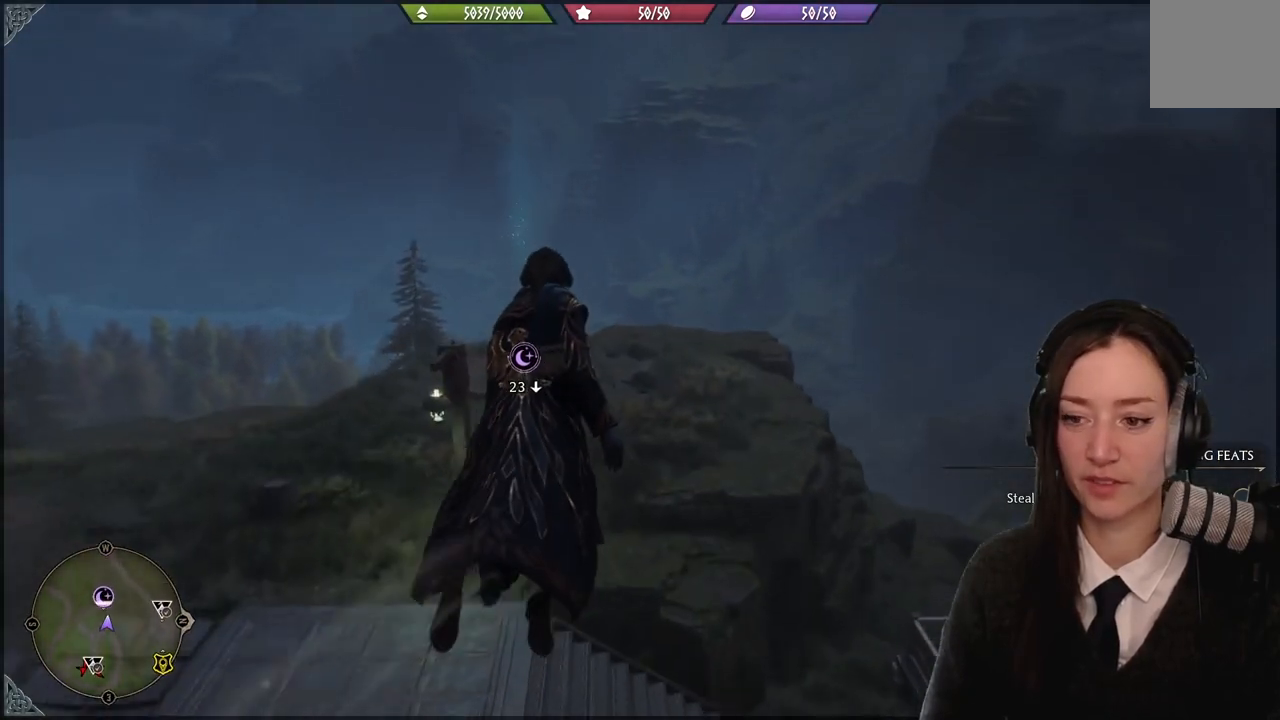
{"buttons": [], "left_stick": "up", "right_stick": "down-left", "events": [[400, "right_stick", "down-left"]]}
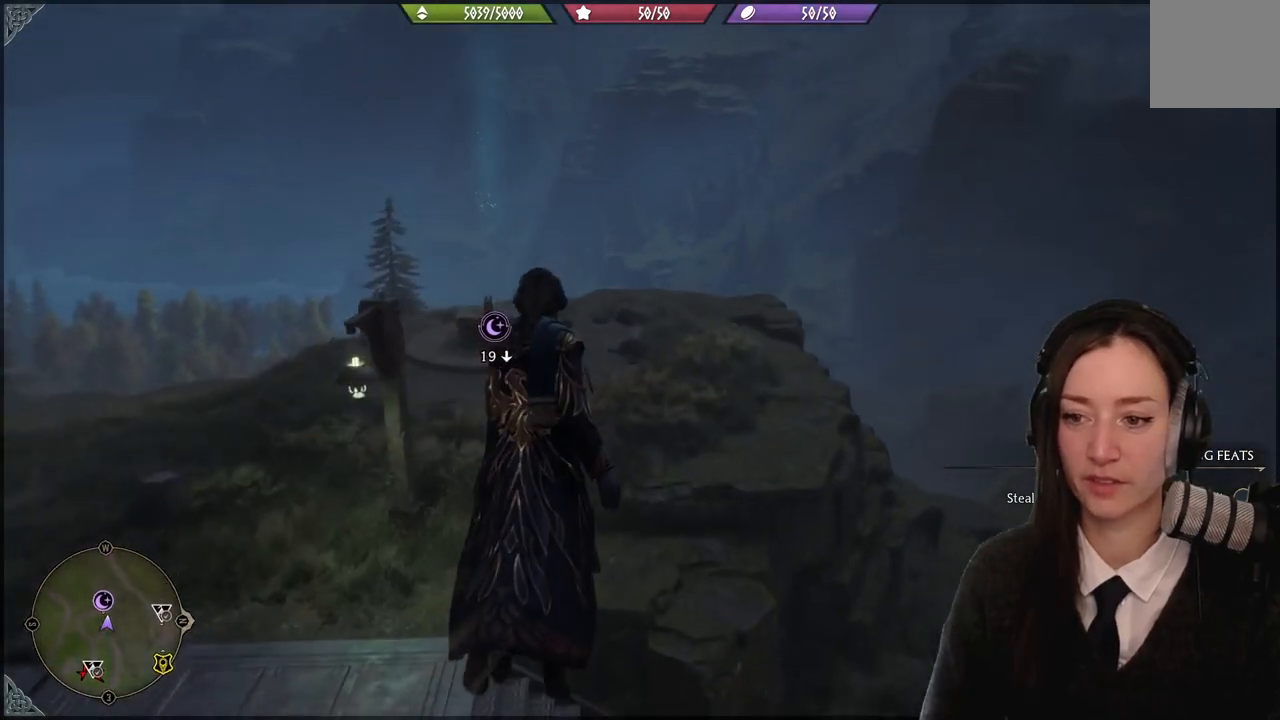
{"buttons": [], "left_stick": "up", "right_stick": "center", "events": [[201, "right_stick", "left"], [501, "right_stick", "center"]]}
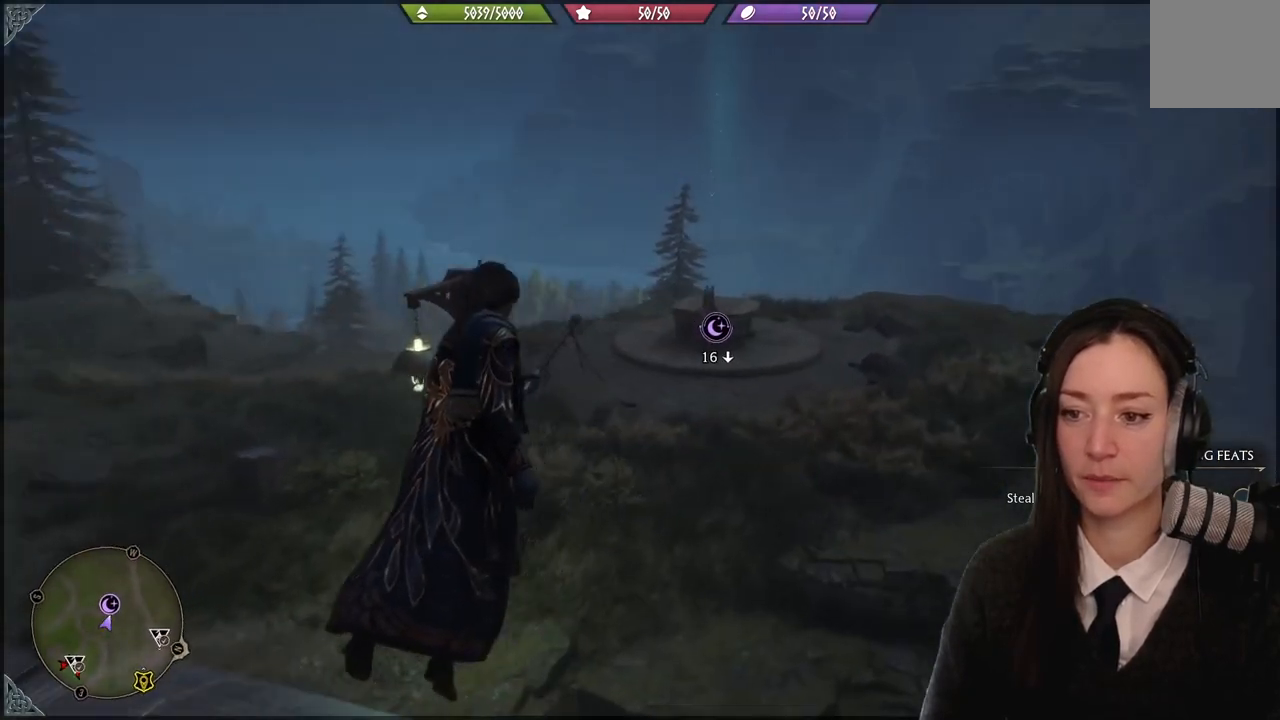
{"buttons": [], "left_stick": "up", "right_stick": "down-left", "events": [[367, "right_stick", "down-left"]]}
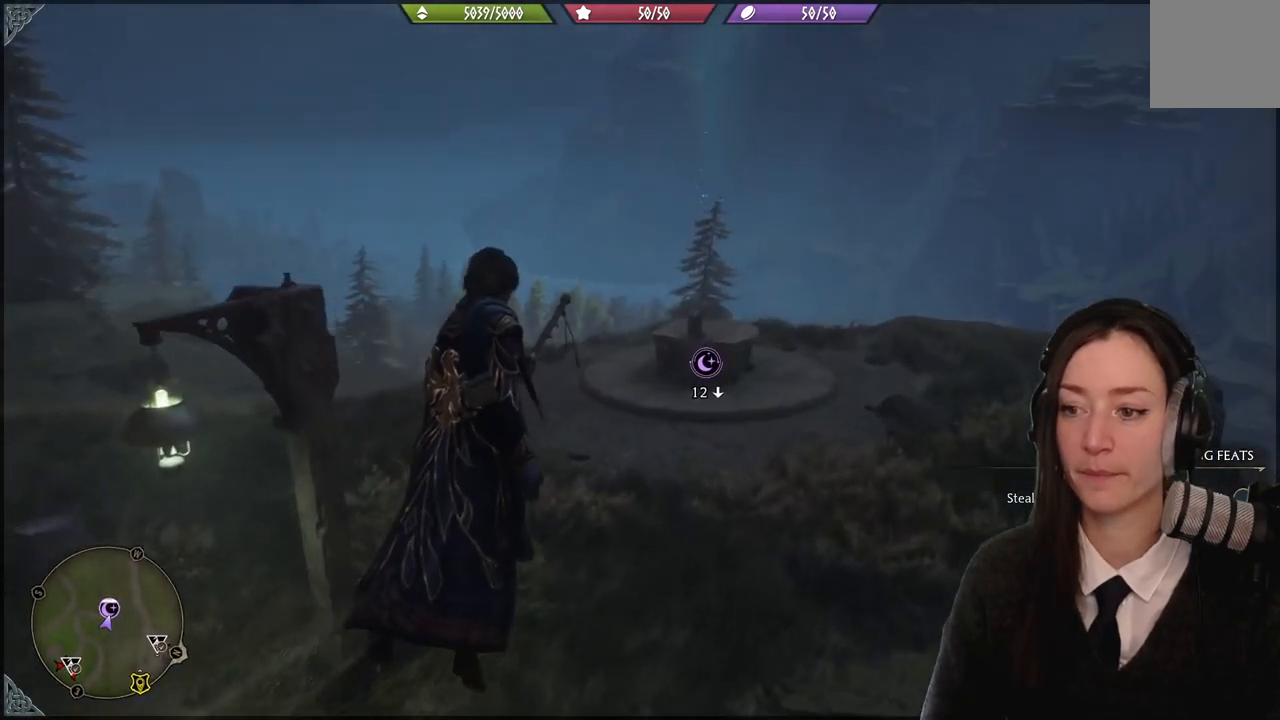
{"buttons": [], "left_stick": "up", "right_stick": "center", "events": [[200, "right_stick", "center"]]}
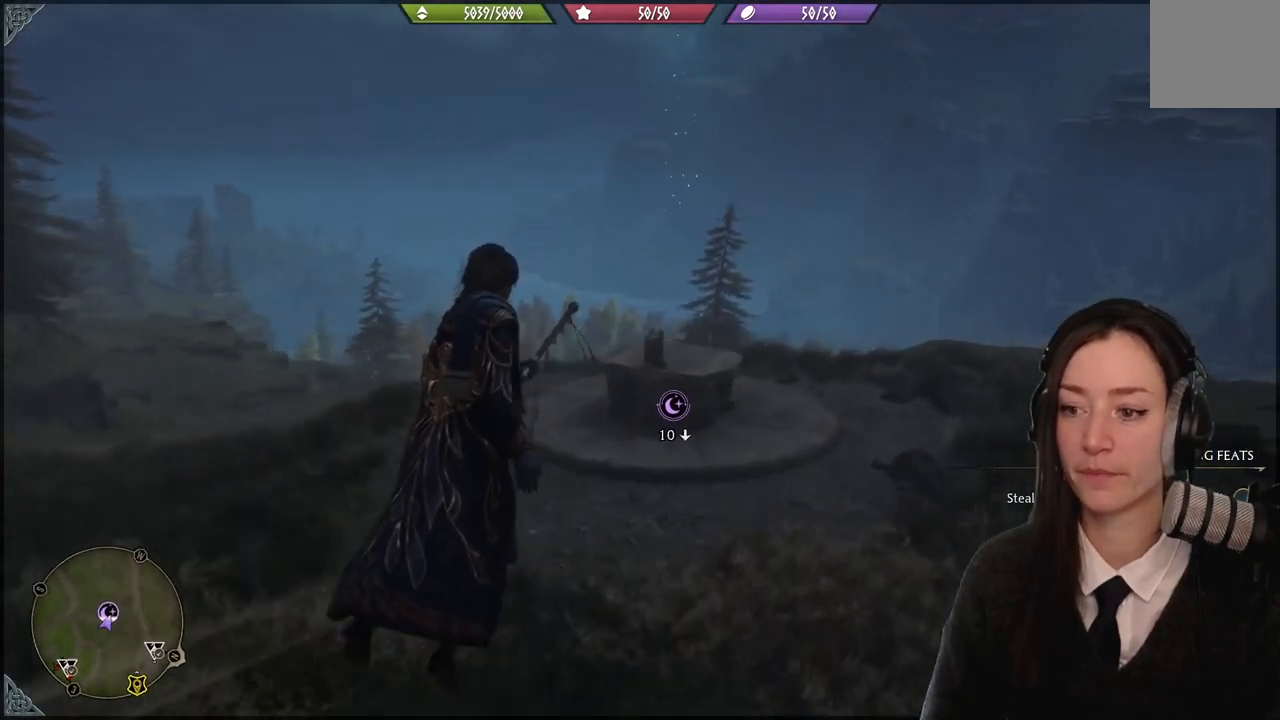
{"buttons": [], "left_stick": "up-left", "right_stick": "center", "events": [[67, "left_stick", "up-left"], [133, "right_stick", "down-left"], [467, "right_stick", "center"]]}
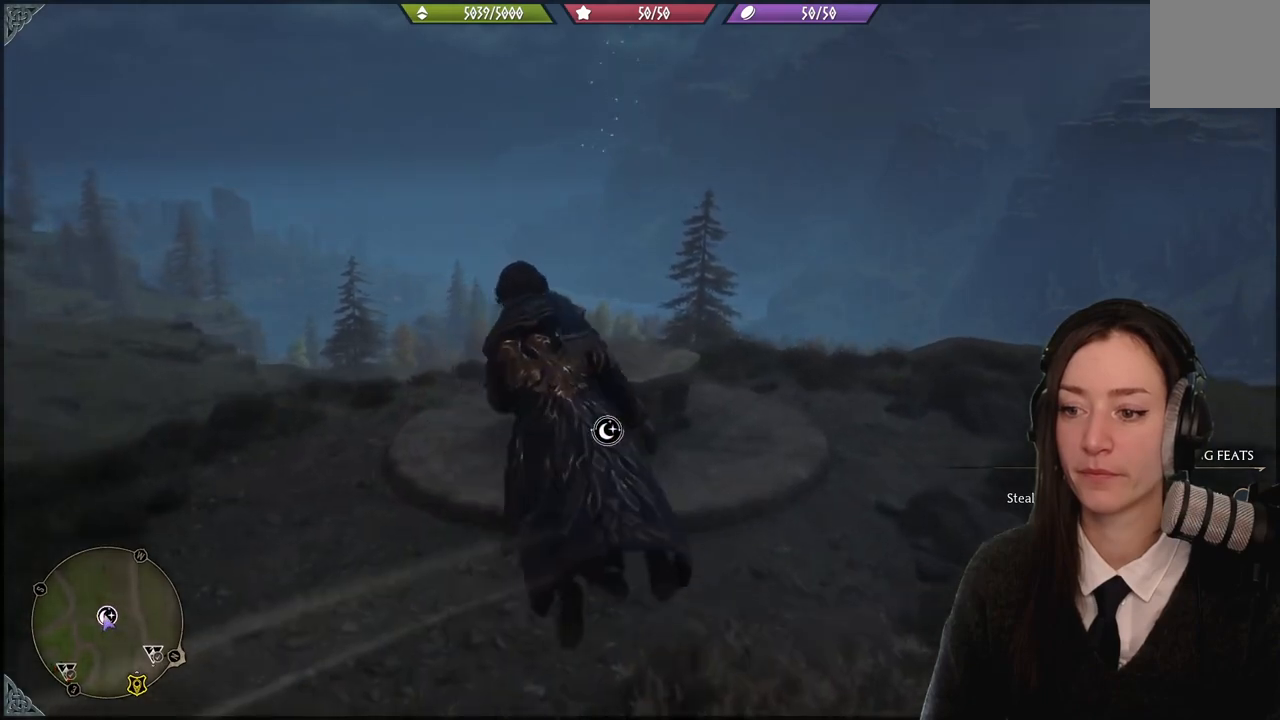
{"buttons": [], "left_stick": "center", "right_stick": "center", "events": [[201, "left_stick", "center"], [234, "B", "down"], [401, "B", "up"]]}
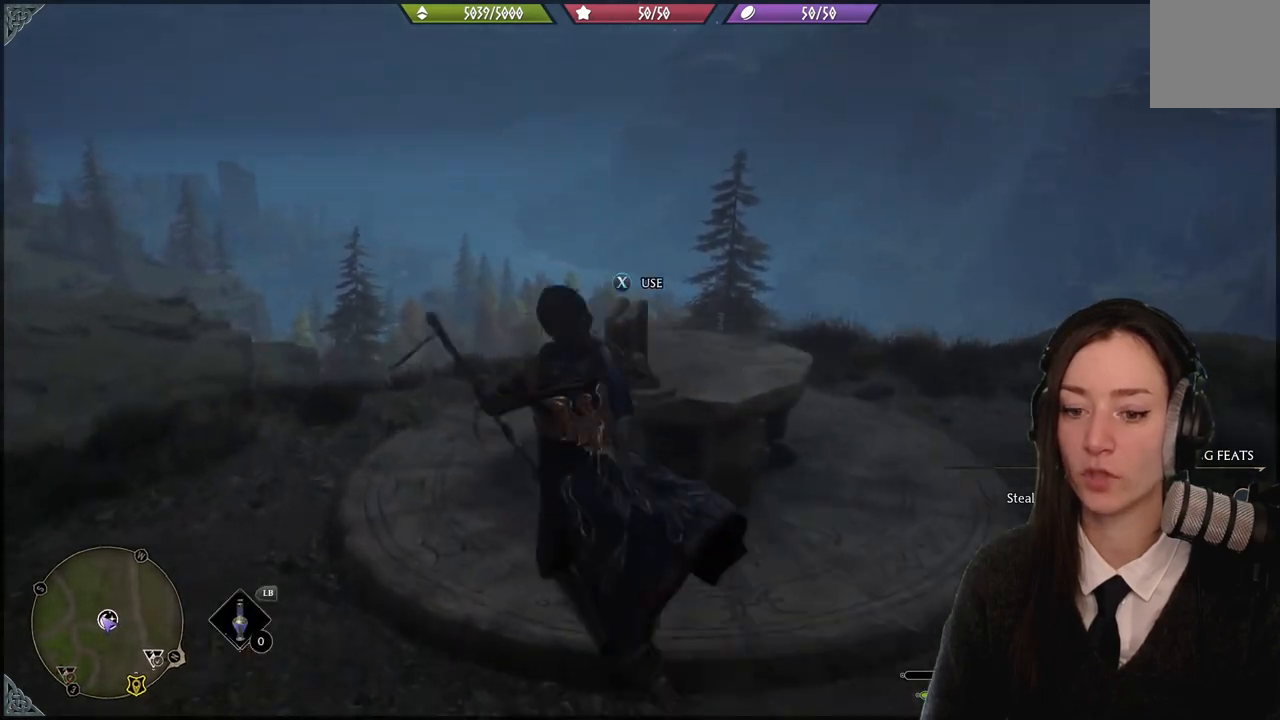
{"buttons": [], "left_stick": "center", "right_stick": "right", "events": [[233, "right_stick", "right"]]}
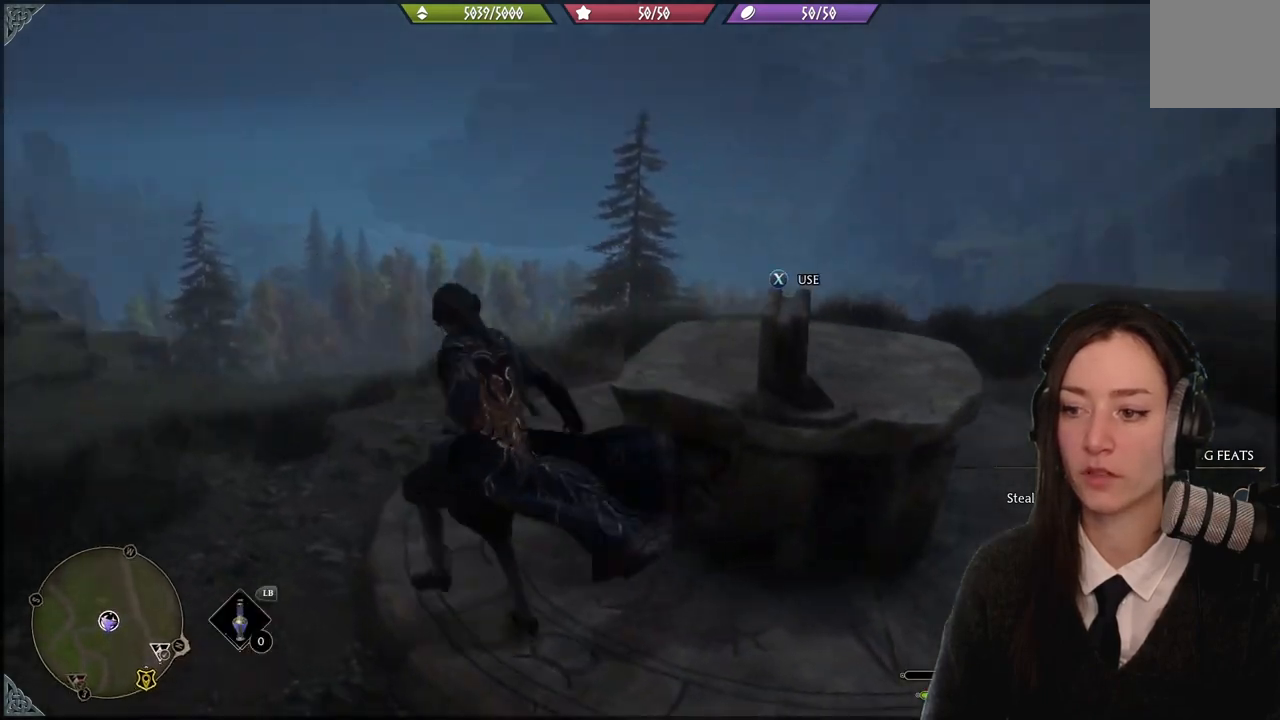
{"buttons": [], "left_stick": "center", "right_stick": "center", "events": [[100, "left_stick", "right"], [134, "right_stick", "center"], [267, "left_stick", "center"], [301, "X", "down"], [434, "X", "up"]]}
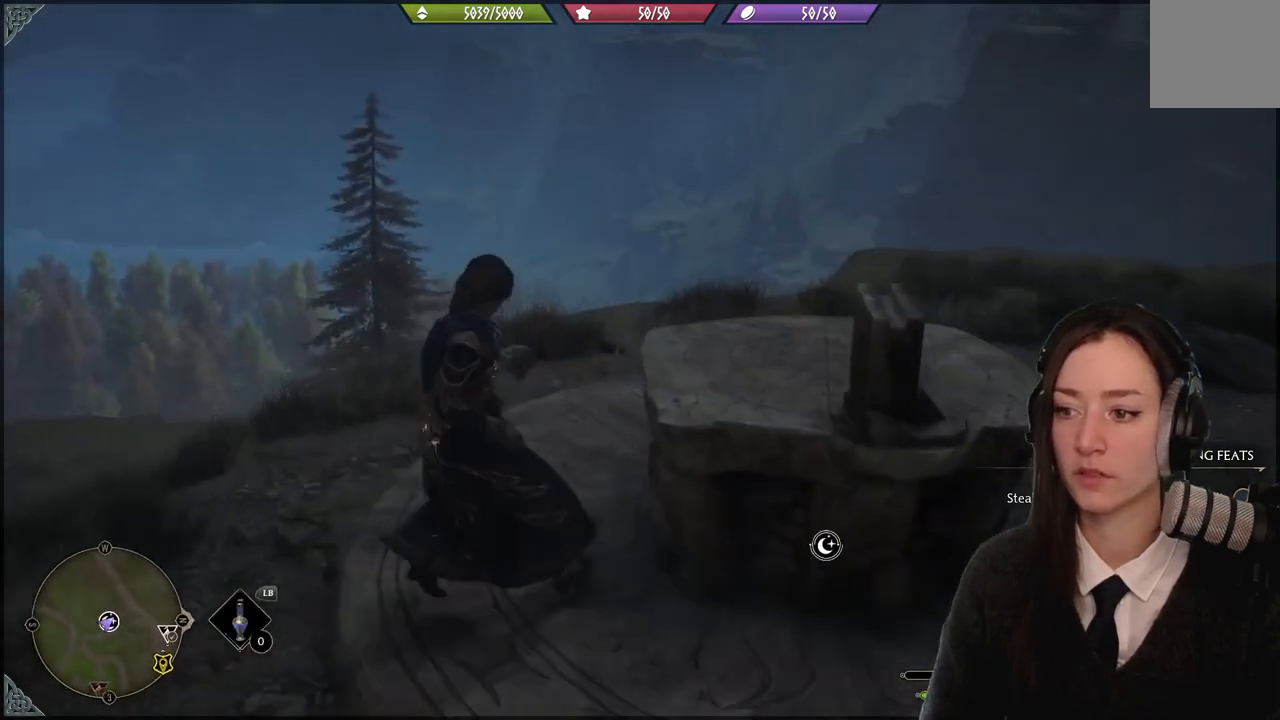
{"buttons": [], "left_stick": "center", "right_stick": "center", "events": [[67, "left_stick", "down"], [333, "left_stick", "down-right"], [467, "left_stick", "center"]]}
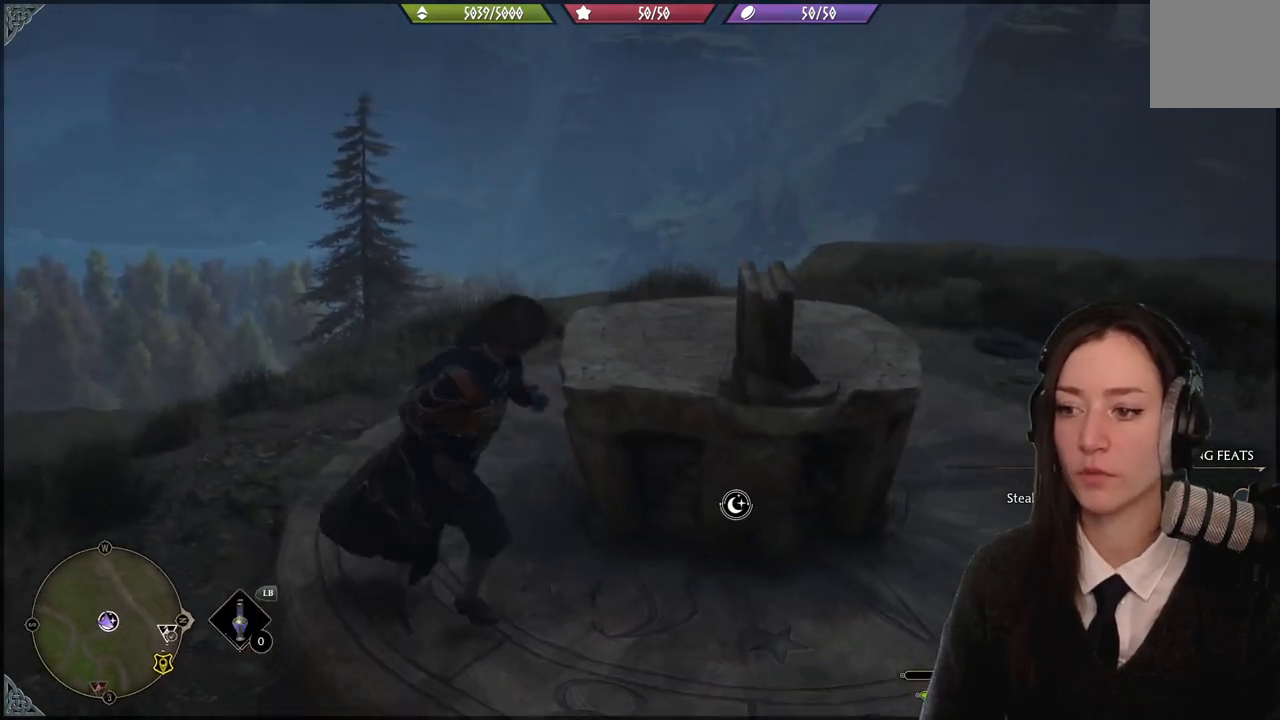
{"buttons": ["X"], "left_stick": "center", "right_stick": "center", "events": [[467, "X", "down"]]}
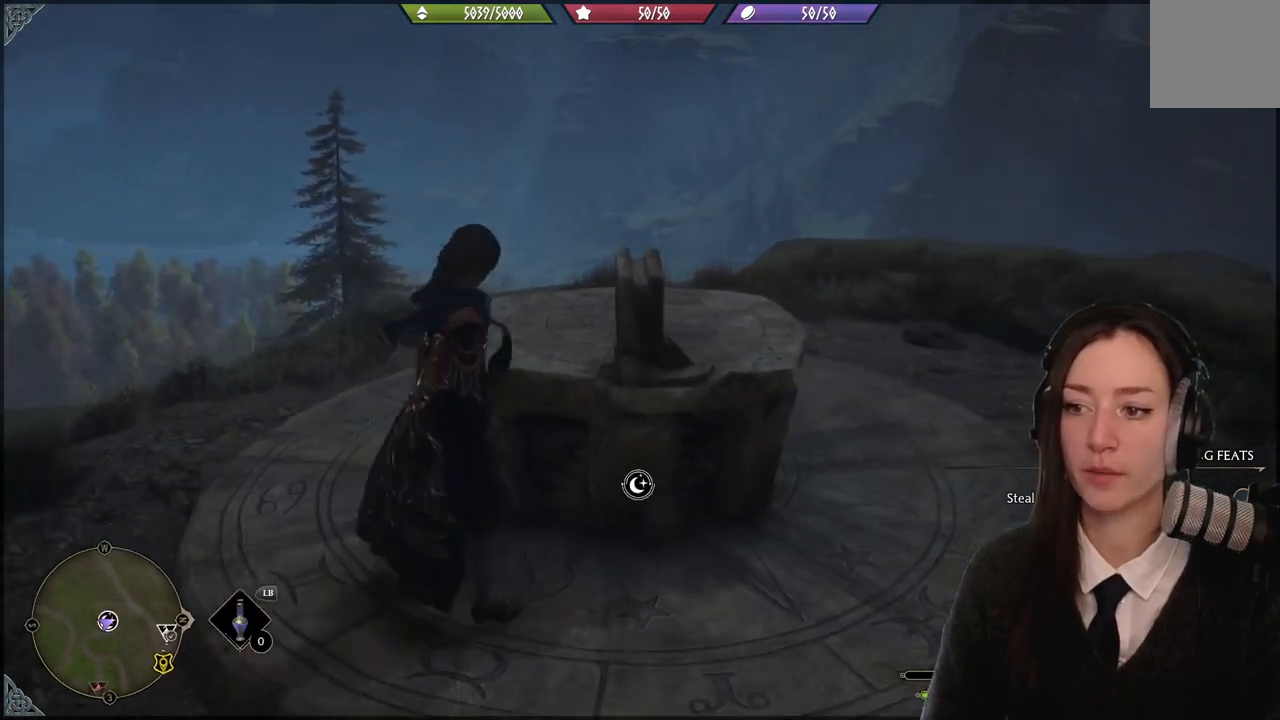
{"buttons": [], "left_stick": "center", "right_stick": "center", "events": [[67, "X", "up"]]}
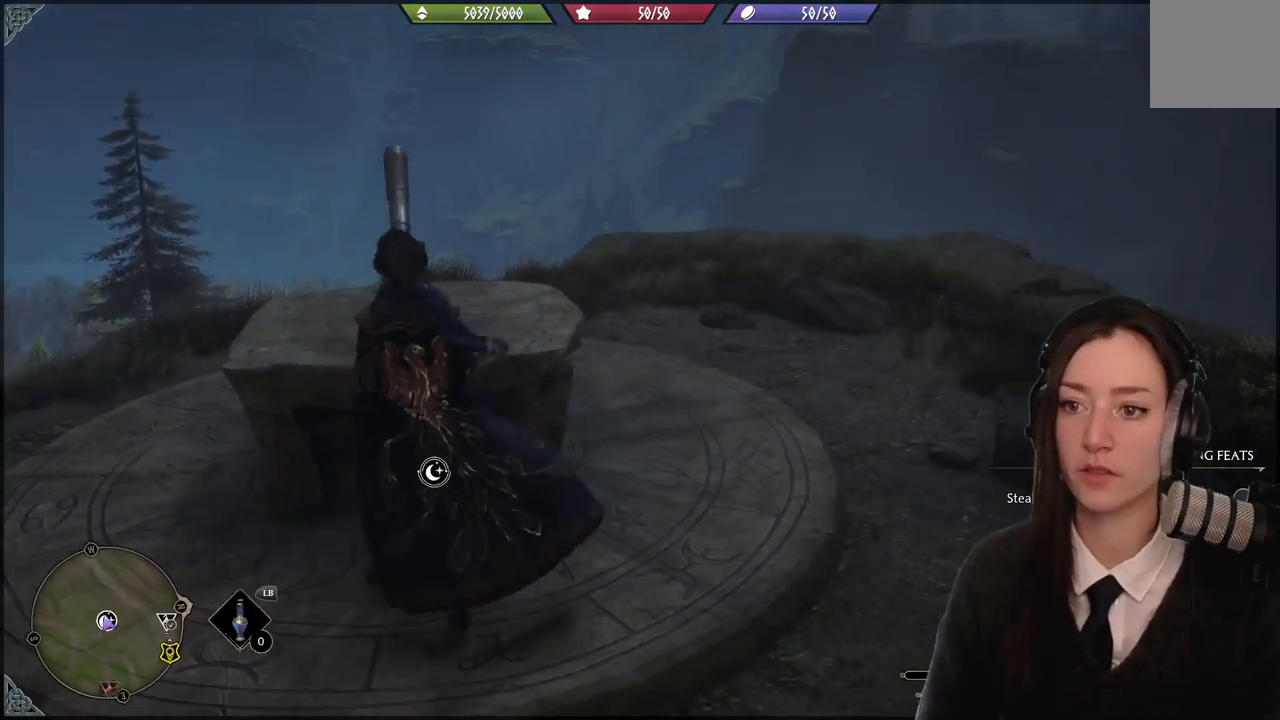
{"buttons": [], "left_stick": "center", "right_stick": "center", "events": []}
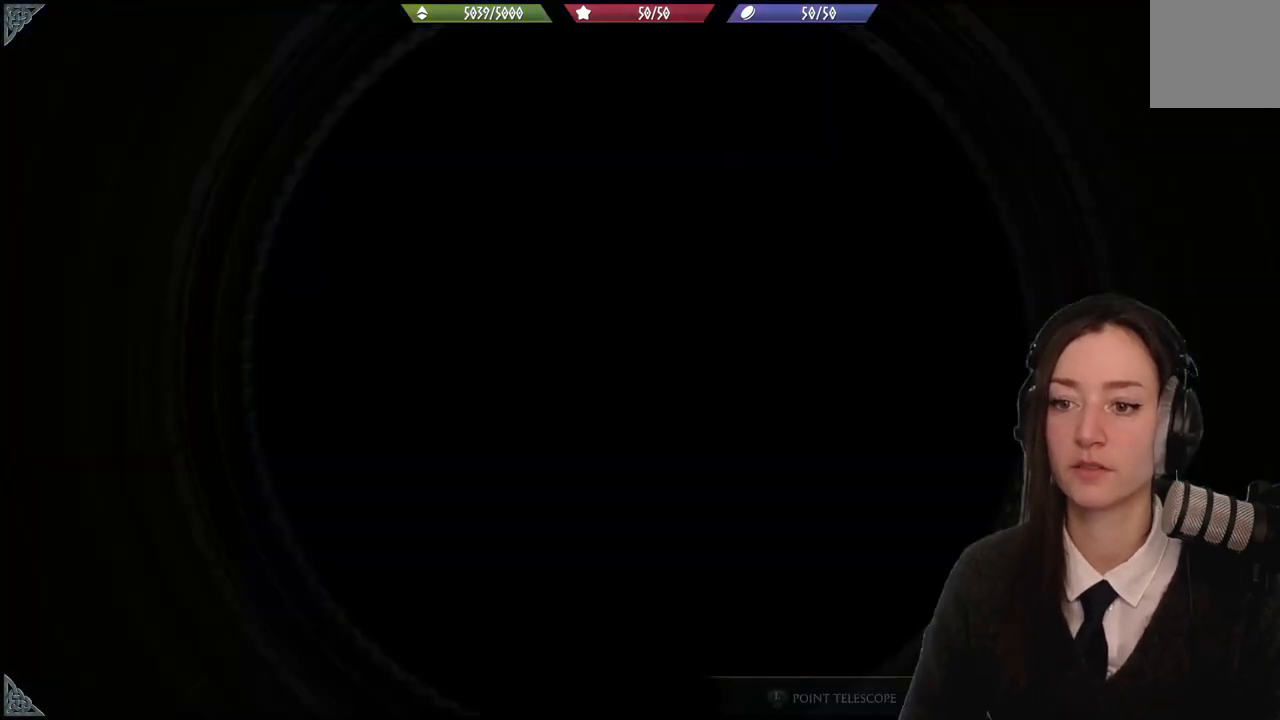
{"buttons": [], "left_stick": "center", "right_stick": "center", "events": []}
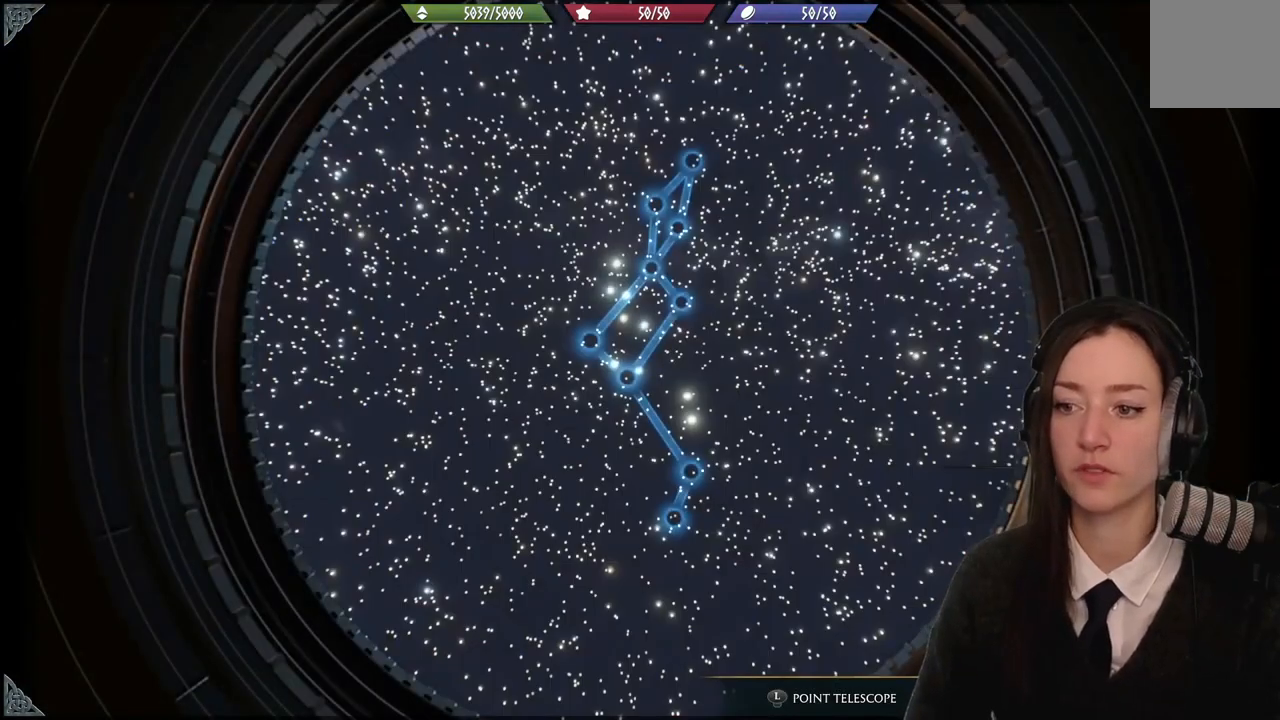
{"buttons": [], "left_stick": "center", "right_stick": "left", "events": [[401, "right_stick", "left"]]}
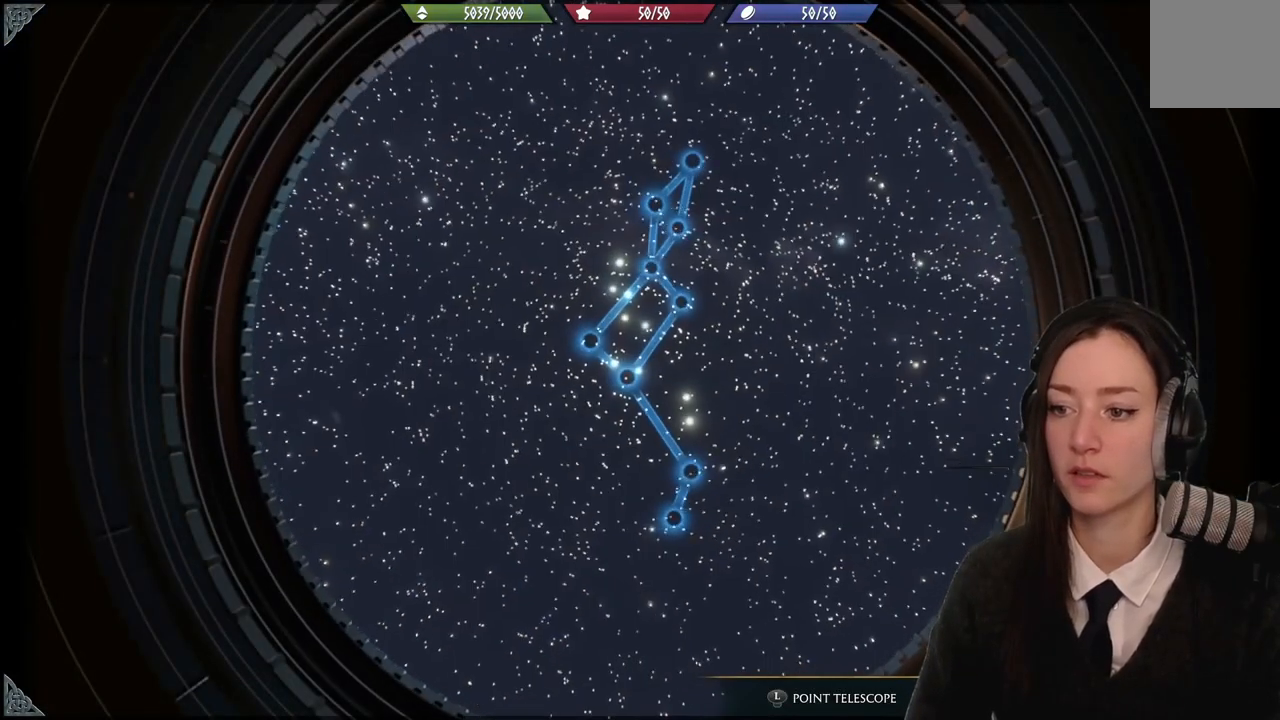
{"buttons": [], "left_stick": "center", "right_stick": "left", "events": []}
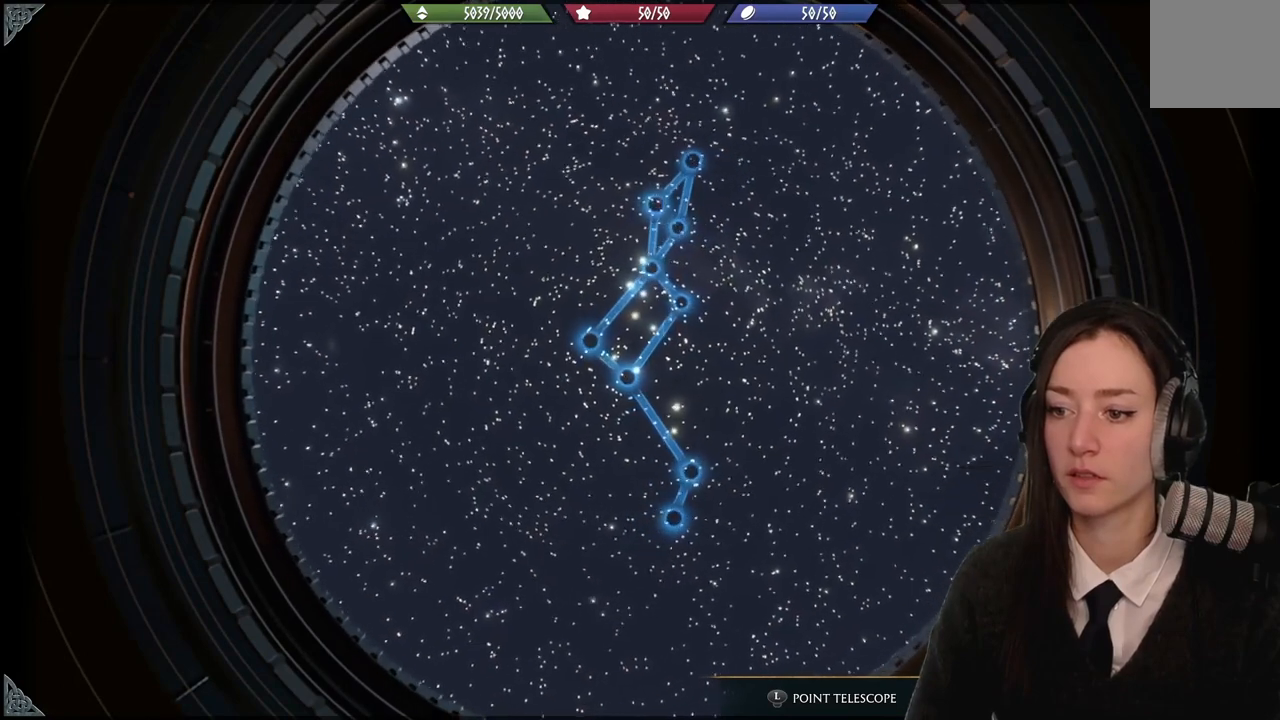
{"buttons": ["R2"], "left_stick": "center", "right_stick": "center", "events": [[334, "R2", "down"], [334, "right_stick", "center"]]}
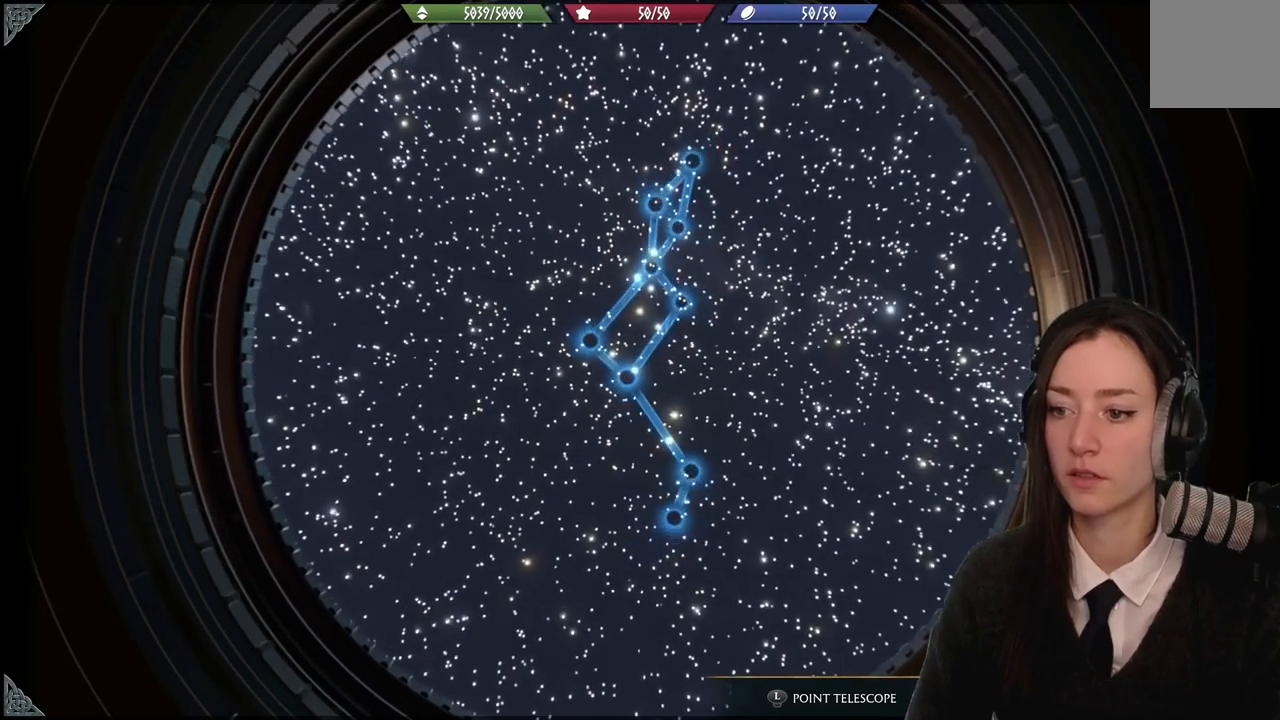
{"buttons": ["R2"], "left_stick": "center", "right_stick": "center", "events": []}
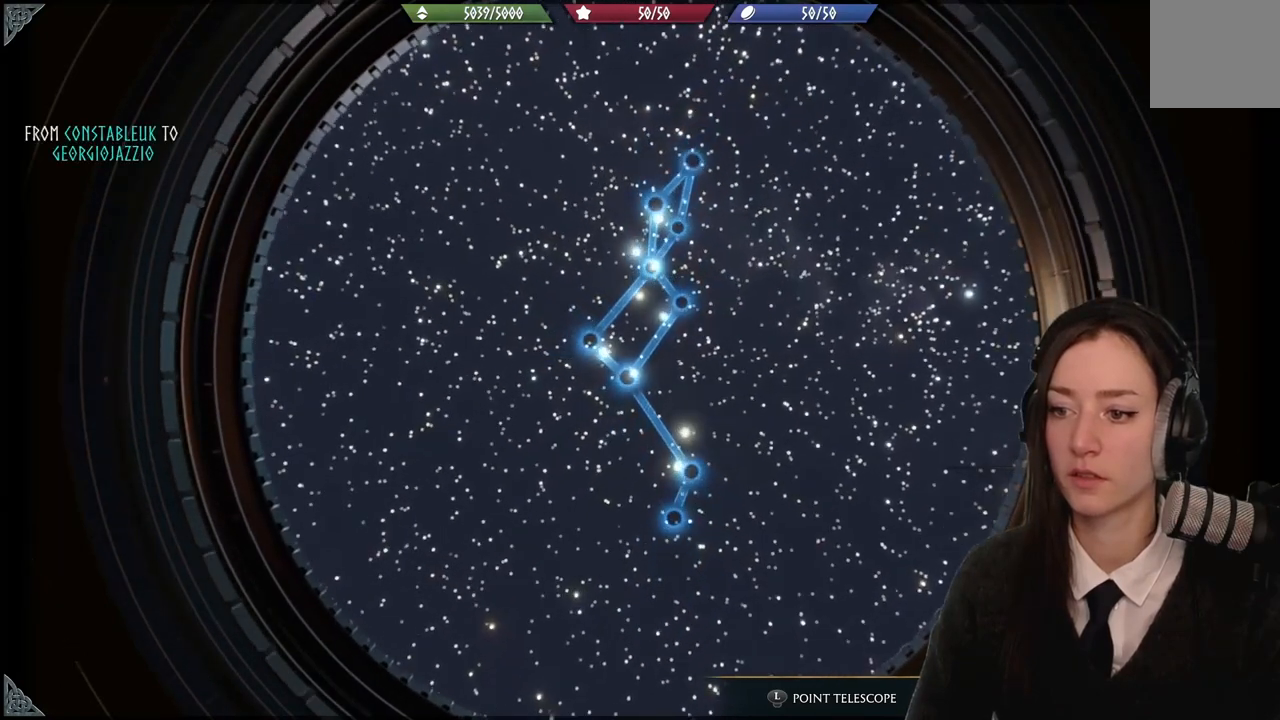
{"buttons": ["R2"], "left_stick": "center", "right_stick": "up-left", "events": [[267, "right_stick", "up-left"]]}
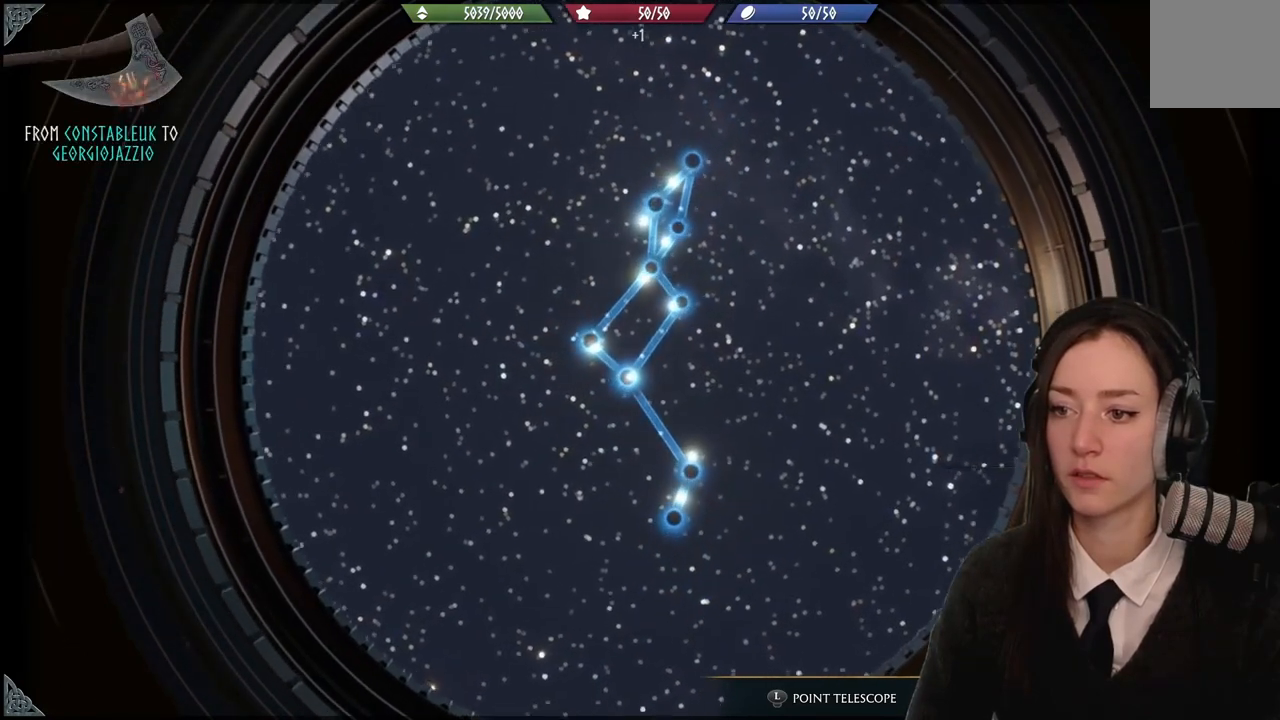
{"buttons": [], "left_stick": "center", "right_stick": "center", "events": [[67, "right_stick", "center"], [167, "right_stick", "left"], [367, "R2", "up"], [400, "right_stick", "center"]]}